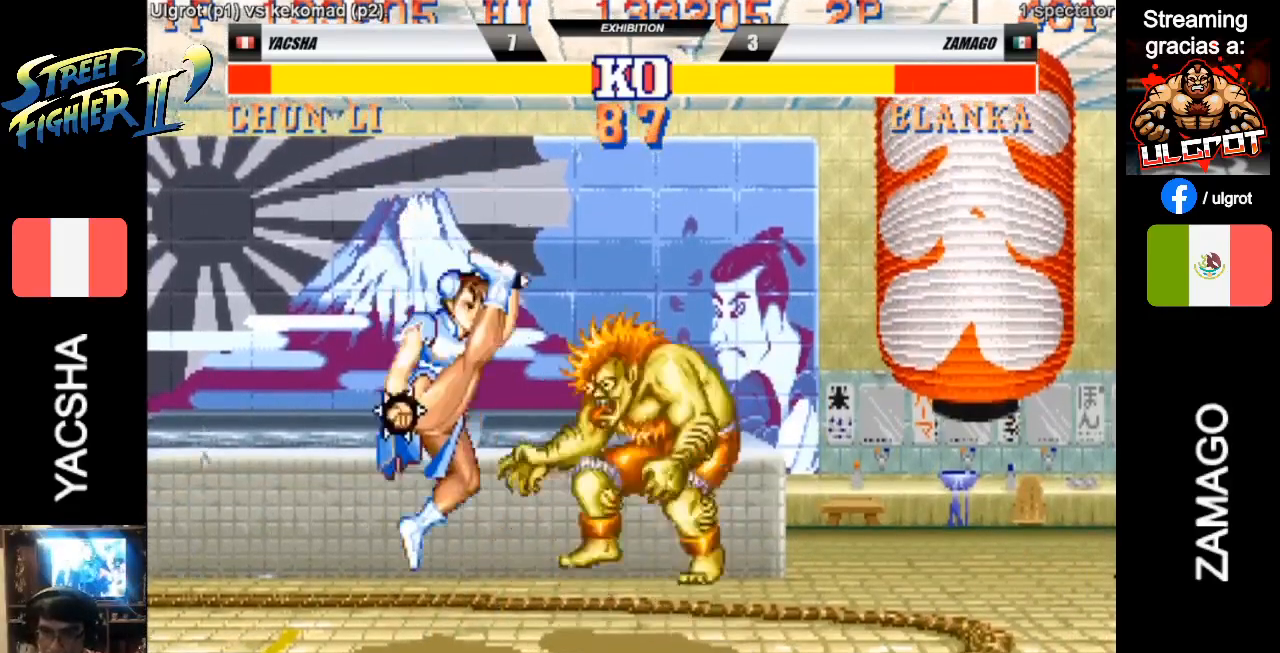
Gameplay with a controller (arcade stick); each line is a JSON object with the inputs held at the frame after it. "events" lists button and stick changes between this image and that frame as [ms after this image, input, new state], when the widget could be followed in between. Not read: L3 R3.
{"buttons": [], "left_stick": "right", "events": [[67, "left_stick", "right"]]}
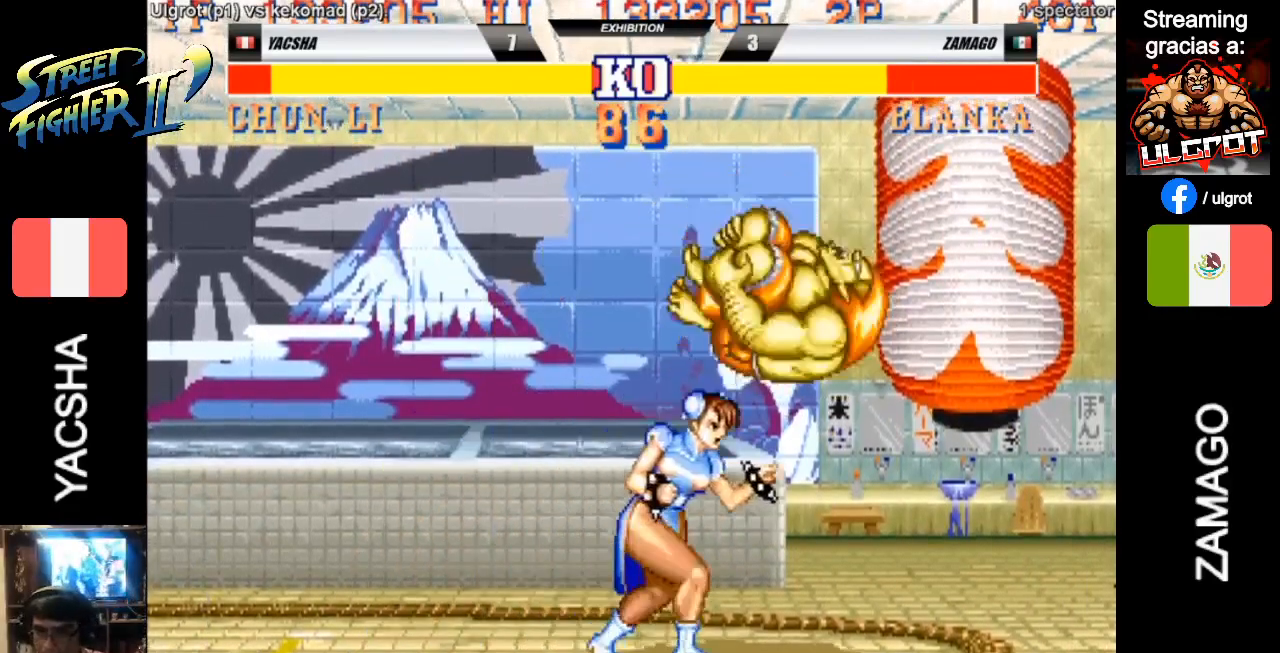
{"buttons": [], "left_stick": "center", "events": [[100, "CIRCLE", "down"], [100, "left_stick", "down-left"], [133, "CIRCLE", "up"], [167, "CIRCLE", "down"], [233, "CIRCLE", "up"], [300, "CIRCLE", "down"], [367, "CIRCLE", "up"], [433, "CIRCLE", "down"], [500, "CIRCLE", "up"], [500, "left_stick", "center"]]}
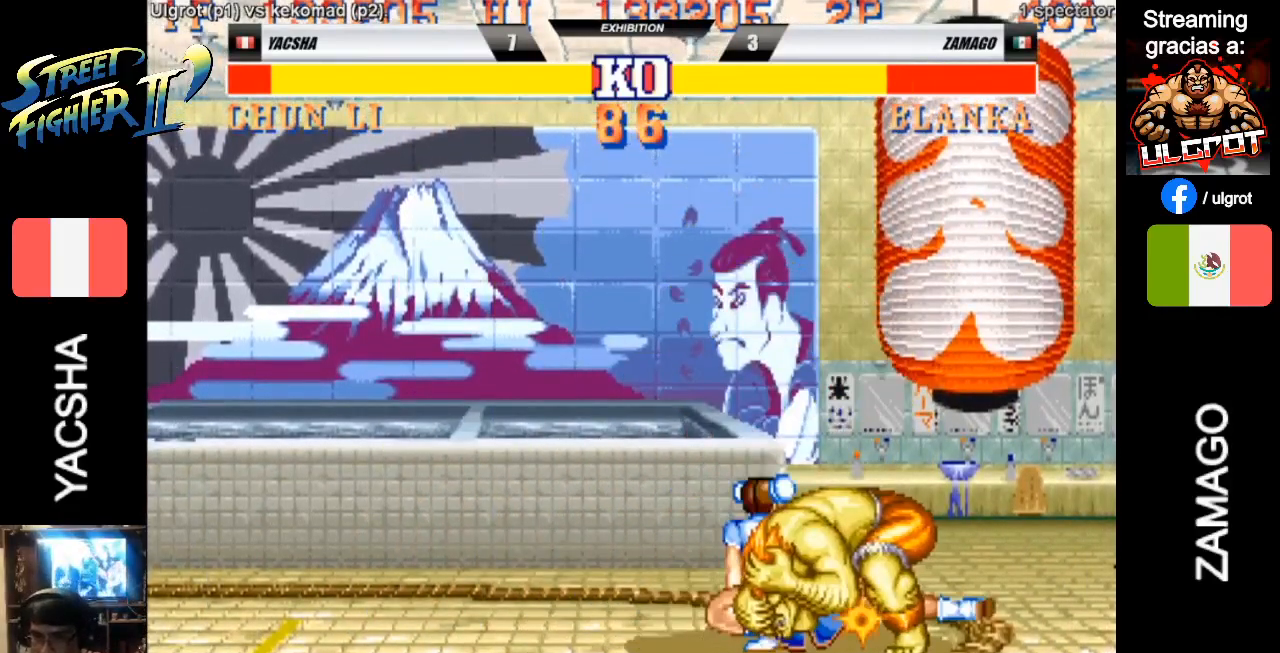
{"buttons": ["CIRCLE"], "left_stick": "center", "events": [[67, "CIRCLE", "down"], [133, "CIRCLE", "up"], [167, "CIRCLE", "down"], [233, "CIRCLE", "up"], [333, "CIRCLE", "down"], [400, "CIRCLE", "up"], [433, "CIRCLE", "down"]]}
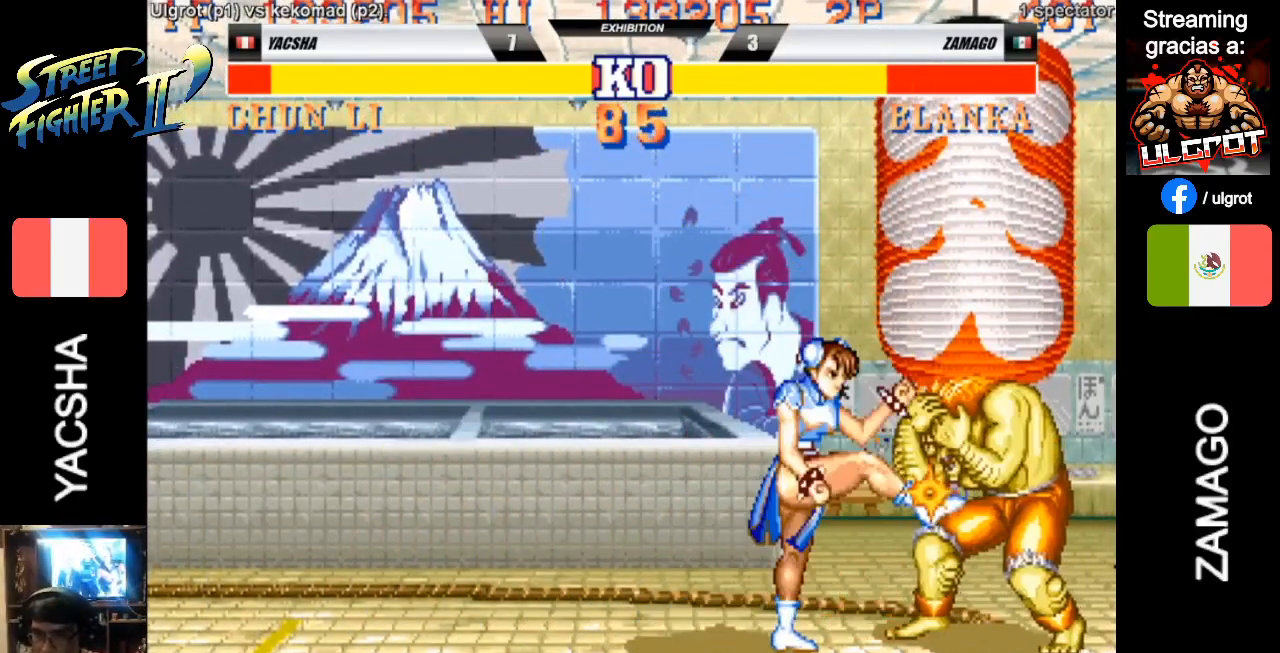
{"buttons": ["CIRCLE"], "left_stick": "center", "events": [[33, "CIRCLE", "up"], [67, "CIRCLE", "down"], [67, "R2", "down"], [100, "CIRCLE", "up"], [100, "R2", "up"], [200, "CIRCLE", "down"], [200, "R2", "down"], [233, "CIRCLE", "up"], [233, "R2", "up"], [367, "CIRCLE", "down"], [400, "CIRCLE", "up"], [467, "CIRCLE", "down"]]}
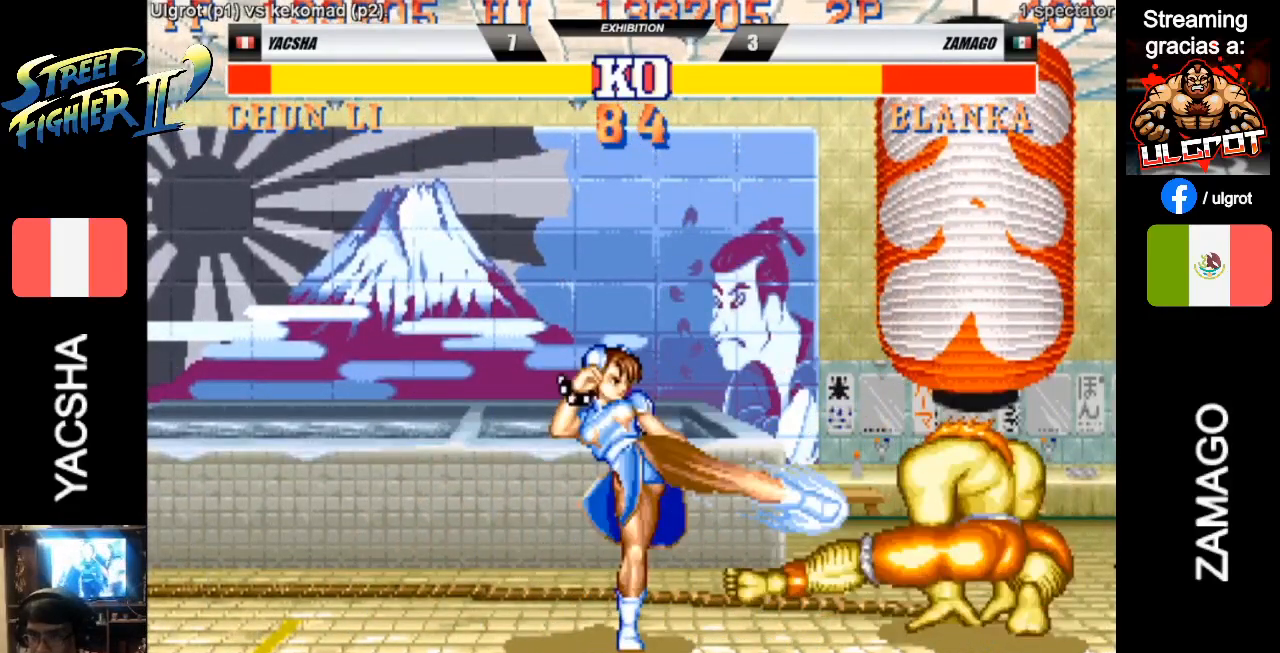
{"buttons": [], "left_stick": "center", "events": [[33, "CIRCLE", "up"], [133, "CIRCLE", "down"], [167, "CIRCLE", "up"]]}
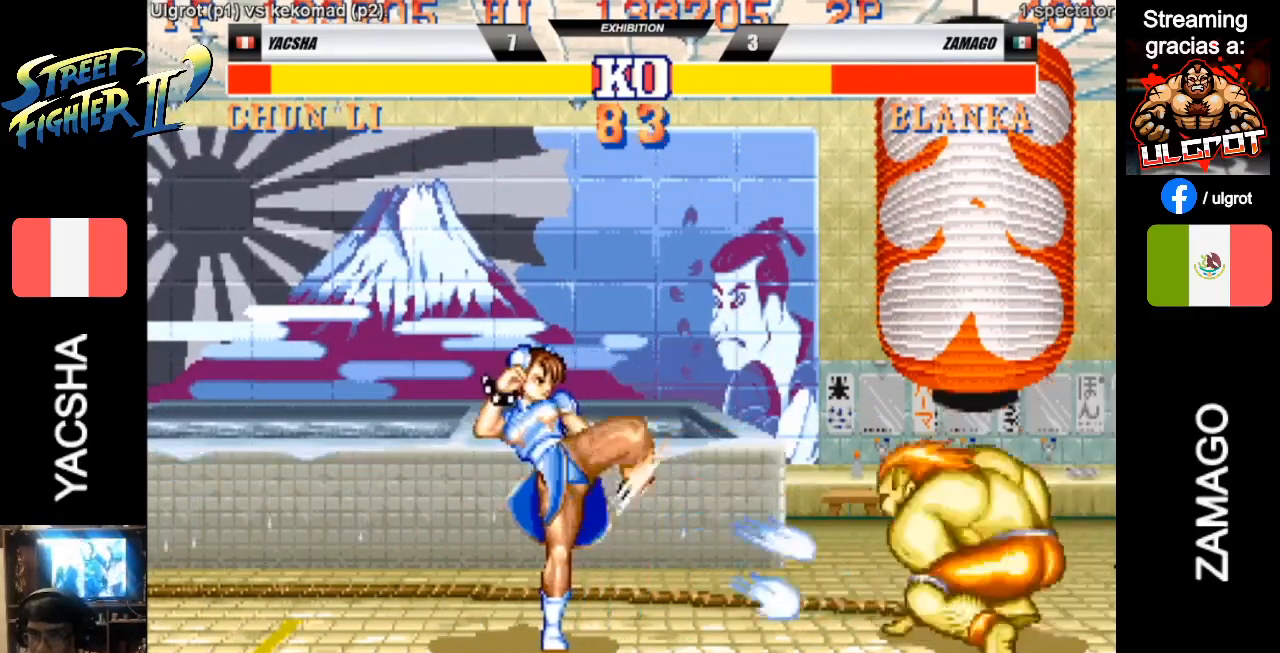
{"buttons": [], "left_stick": "up", "events": [[133, "left_stick", "up"], [433, "CROSS", "down"], [500, "CROSS", "up"]]}
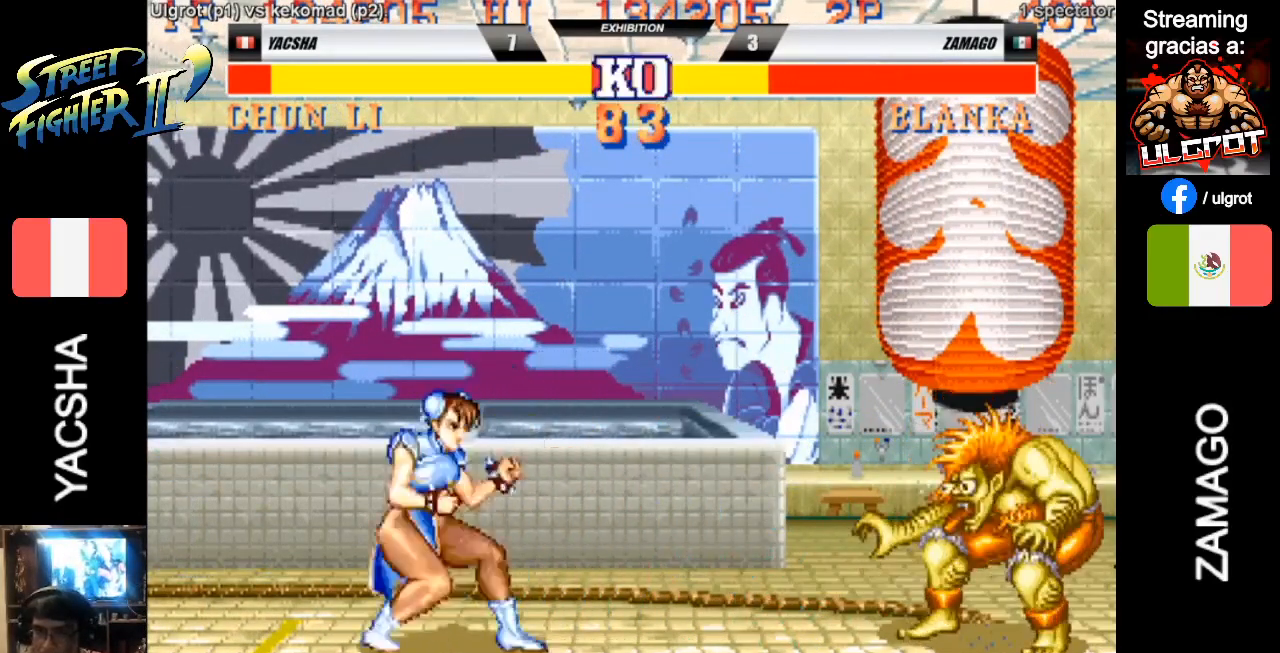
{"buttons": [], "left_stick": "center", "events": [[233, "left_stick", "center"], [300, "CROSS", "down"], [400, "CROSS", "up"], [467, "CROSS", "down"], [500, "CROSS", "up"]]}
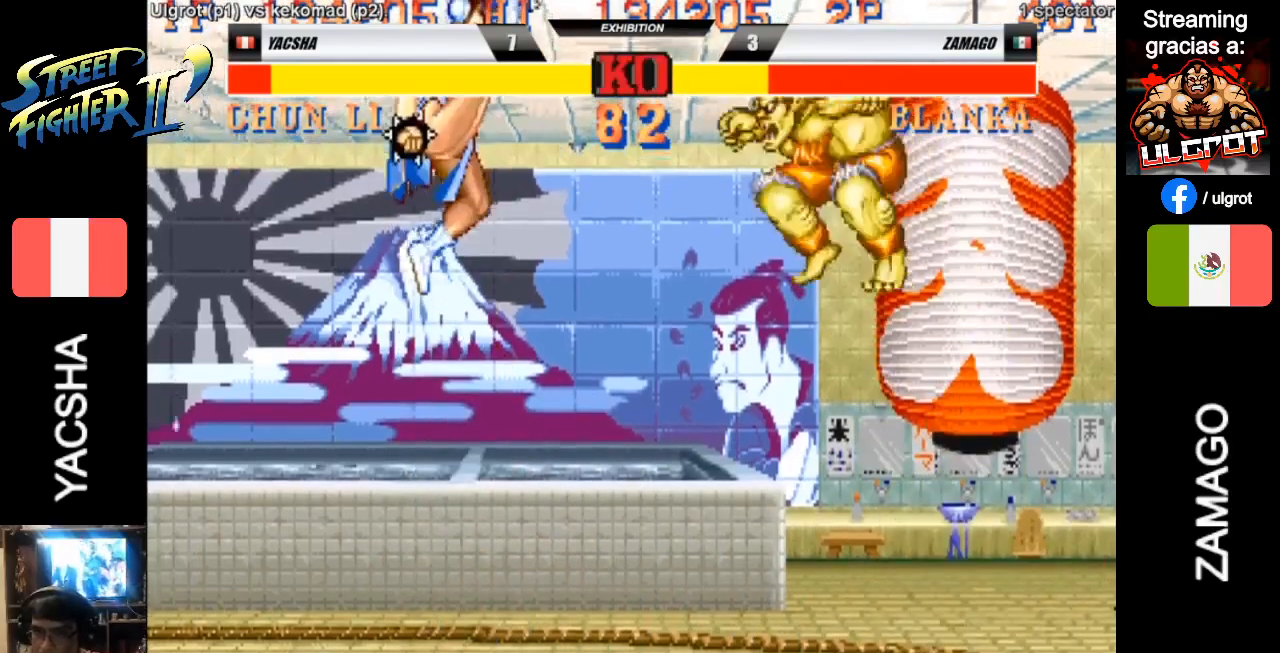
{"buttons": [], "left_stick": "down-left", "events": [[67, "CROSS", "down"], [133, "CROSS", "up"], [200, "CROSS", "down"], [333, "CROSS", "up"], [433, "left_stick", "down-left"]]}
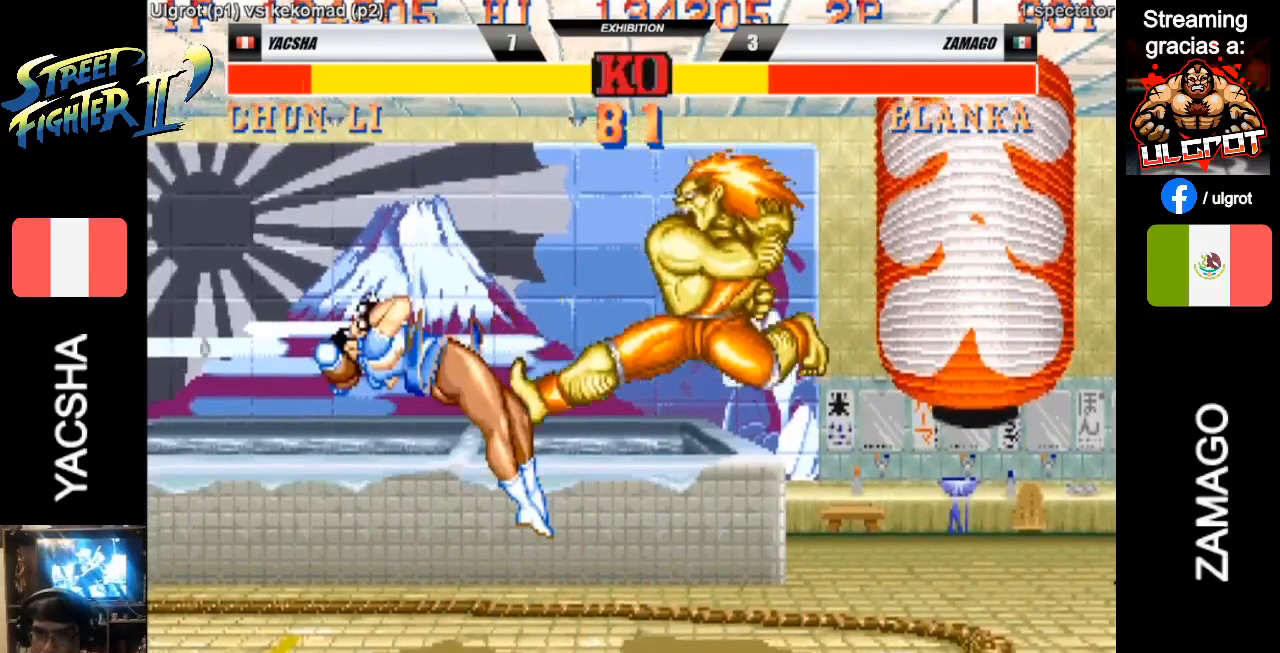
{"buttons": [], "left_stick": "down-left", "events": []}
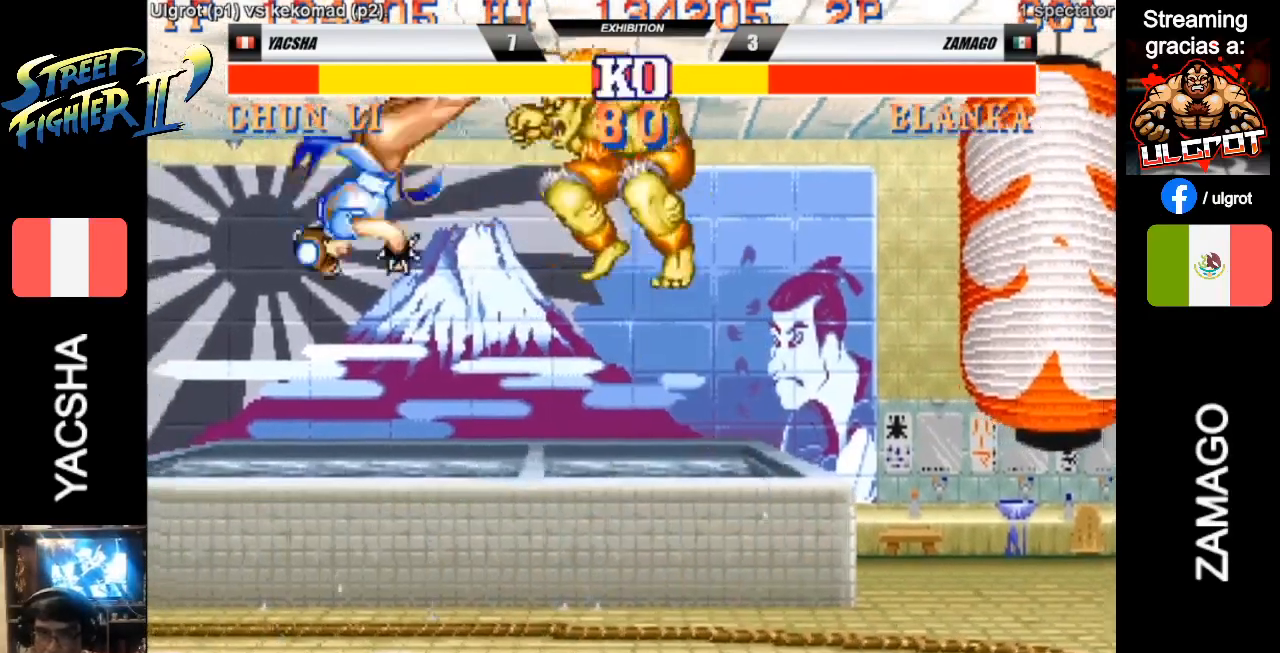
{"buttons": [], "left_stick": "down-left", "events": [[133, "left_stick", "left"], [400, "left_stick", "down-left"]]}
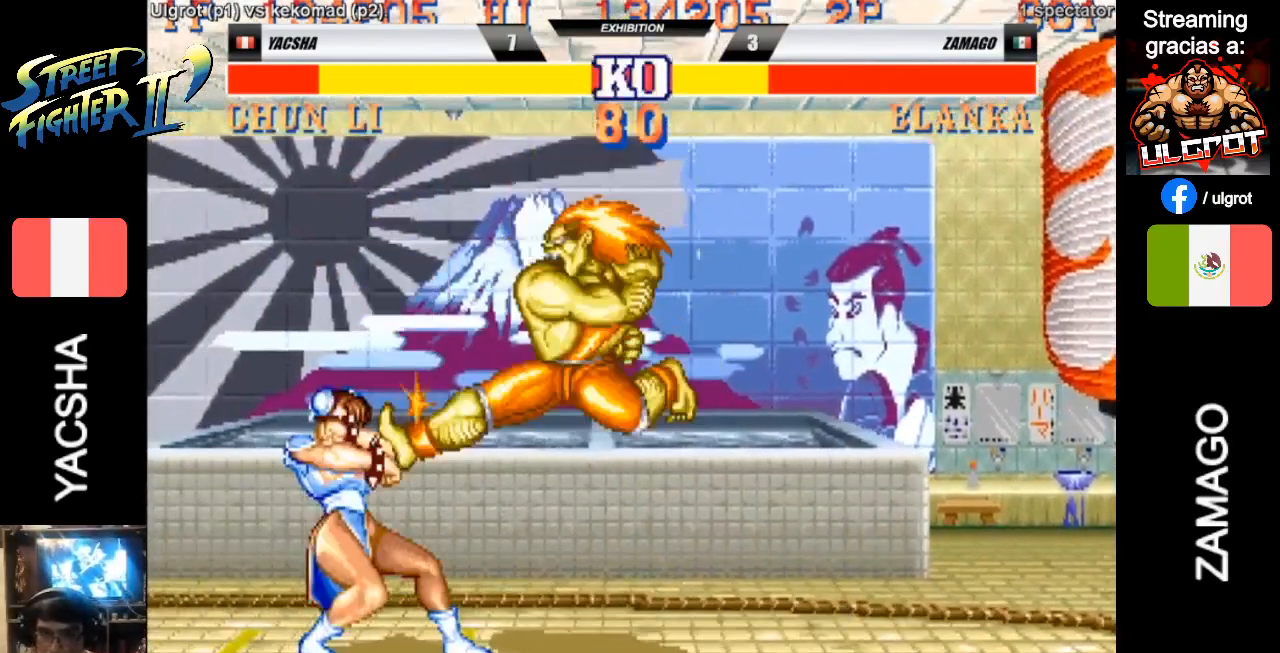
{"buttons": [], "left_stick": "down-left", "events": []}
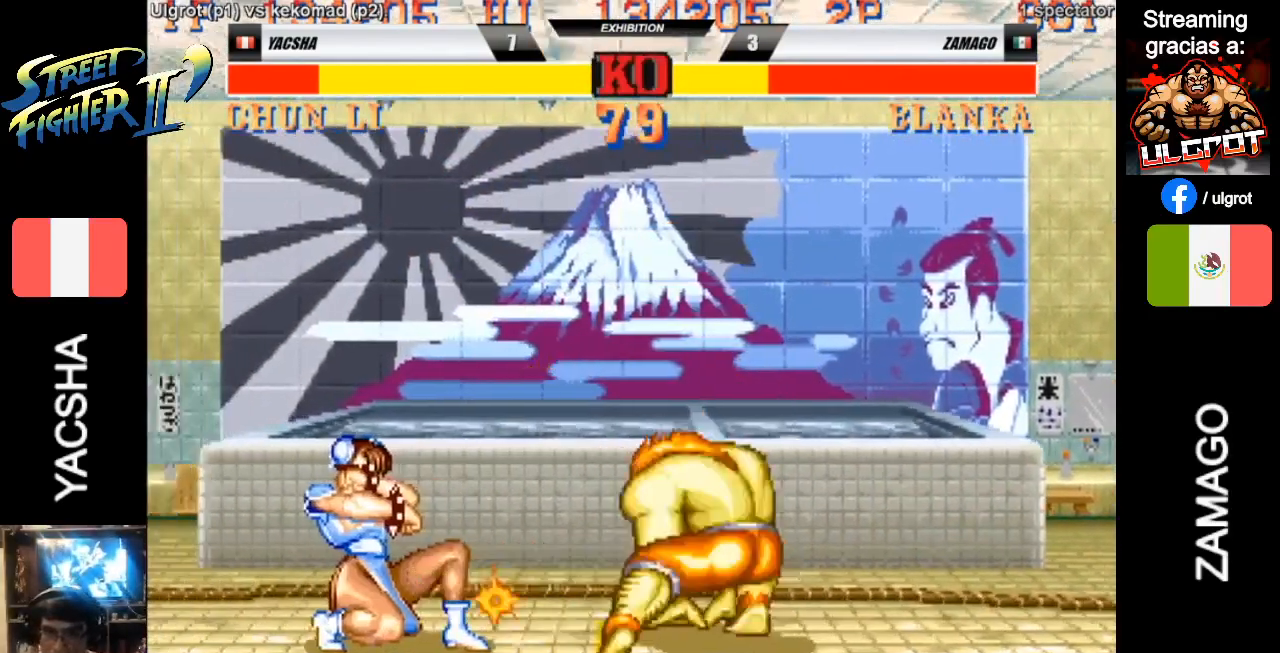
{"buttons": [], "left_stick": "down-left", "events": []}
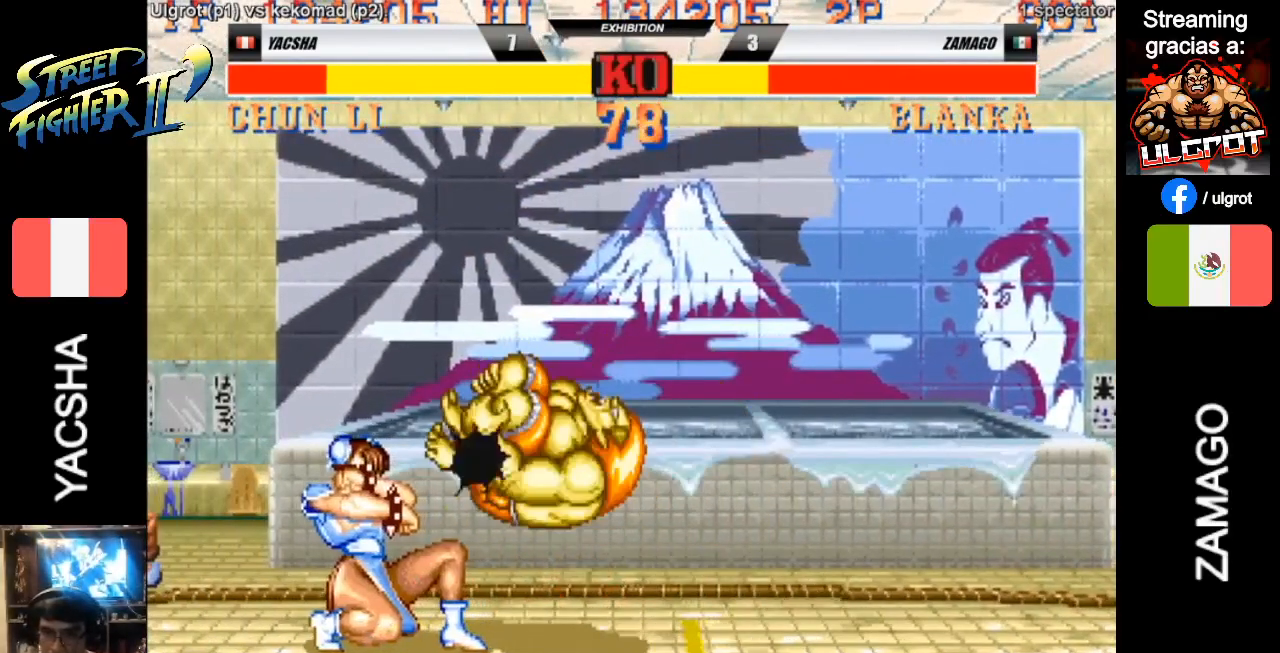
{"buttons": [], "left_stick": "right", "events": [[300, "left_stick", "right"]]}
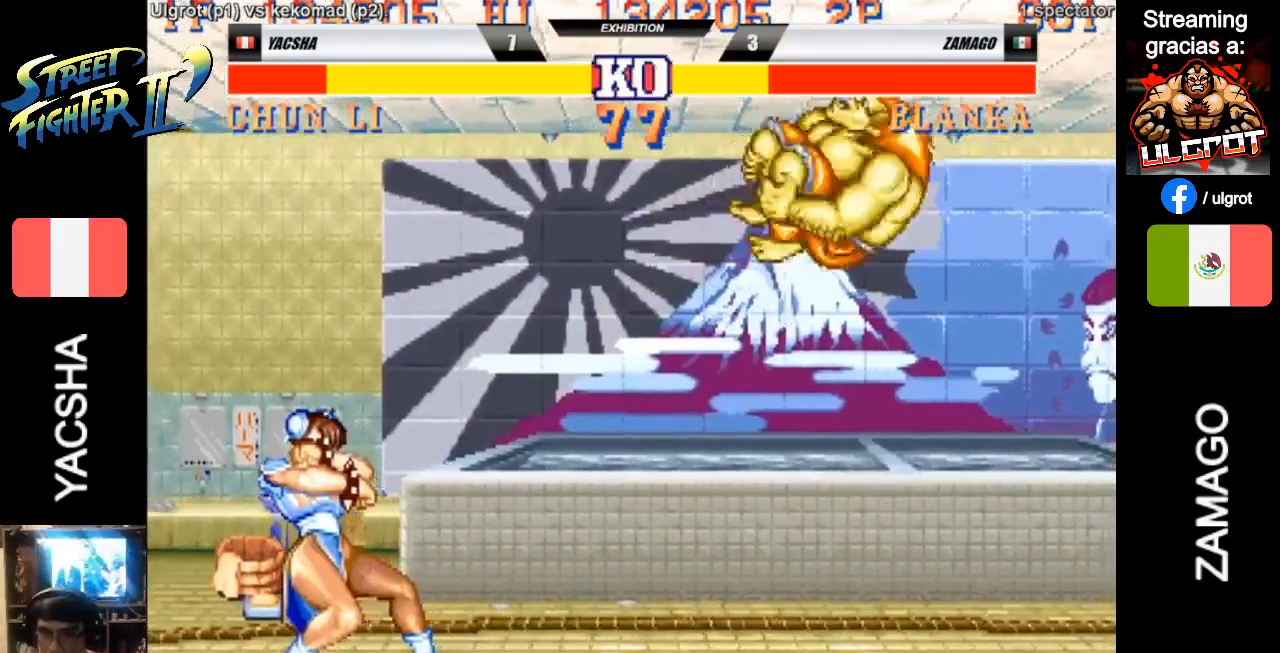
{"buttons": [], "left_stick": "left", "events": [[133, "left_stick", "left"], [333, "SQUARE", "down"], [400, "SQUARE", "up"], [433, "SQUARE", "down"], [500, "SQUARE", "up"]]}
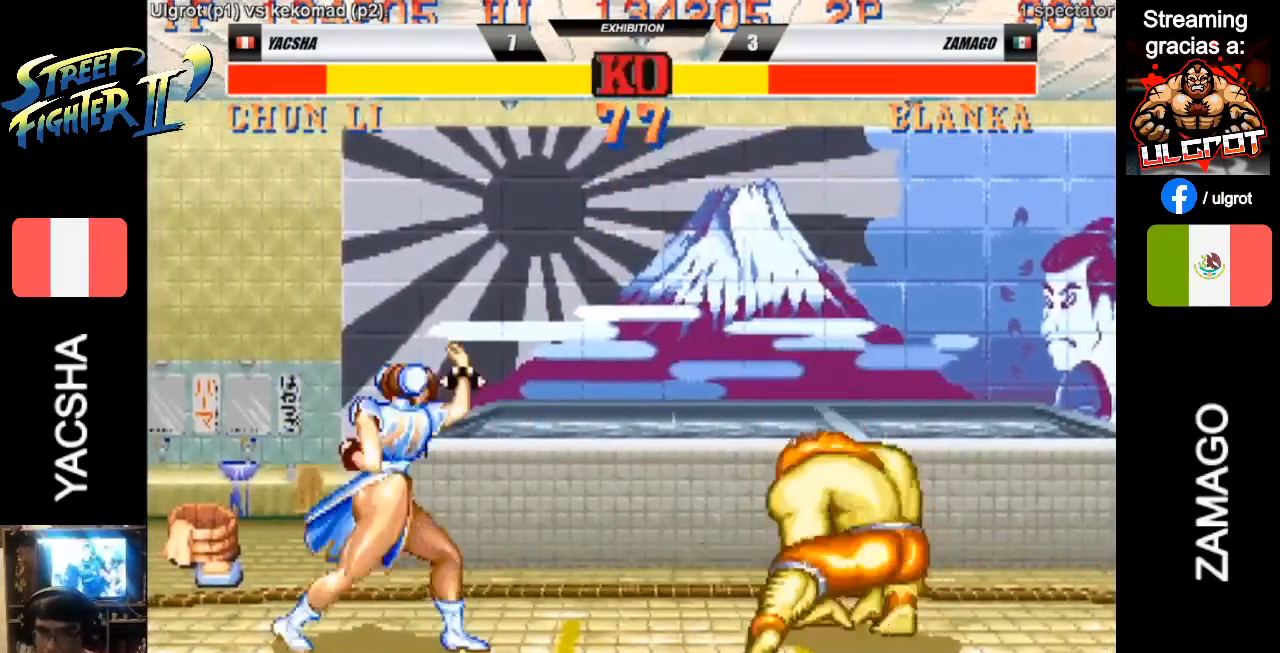
{"buttons": ["SQUARE"], "left_stick": "left", "events": [[33, "SQUARE", "down"], [100, "SQUARE", "up"], [133, "SQUARE", "down"], [200, "SQUARE", "up"], [300, "SQUARE", "down"], [333, "SQUARE", "up"], [350, "SQUARE", "down"], [417, "SQUARE", "up"], [500, "SQUARE", "down"]]}
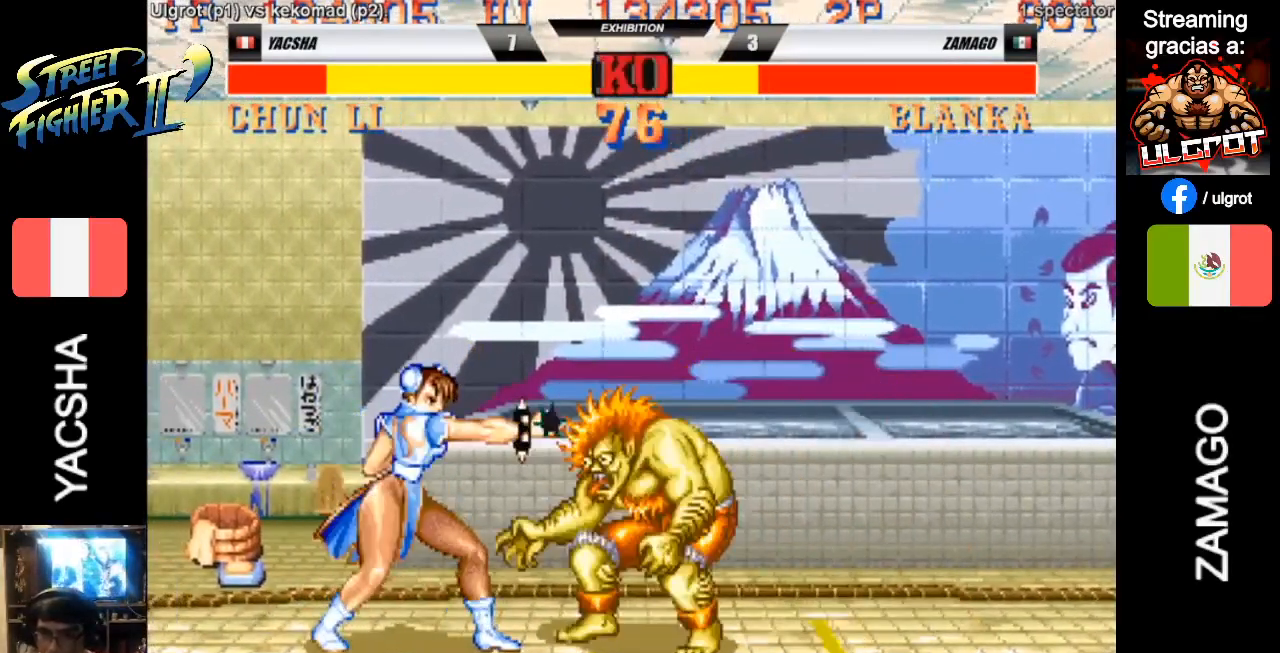
{"buttons": [], "left_stick": "right", "events": [[100, "SQUARE", "up"], [167, "left_stick", "right"]]}
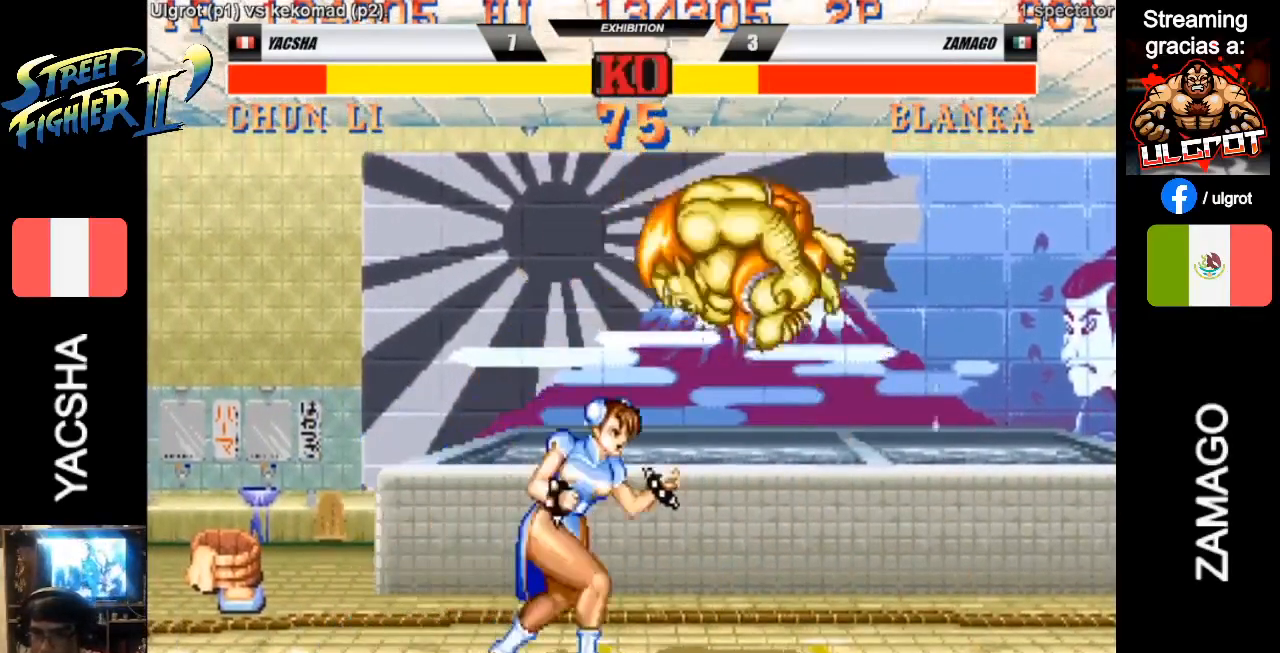
{"buttons": [], "left_stick": "right", "events": [[283, "R2", "down"], [350, "R2", "up"]]}
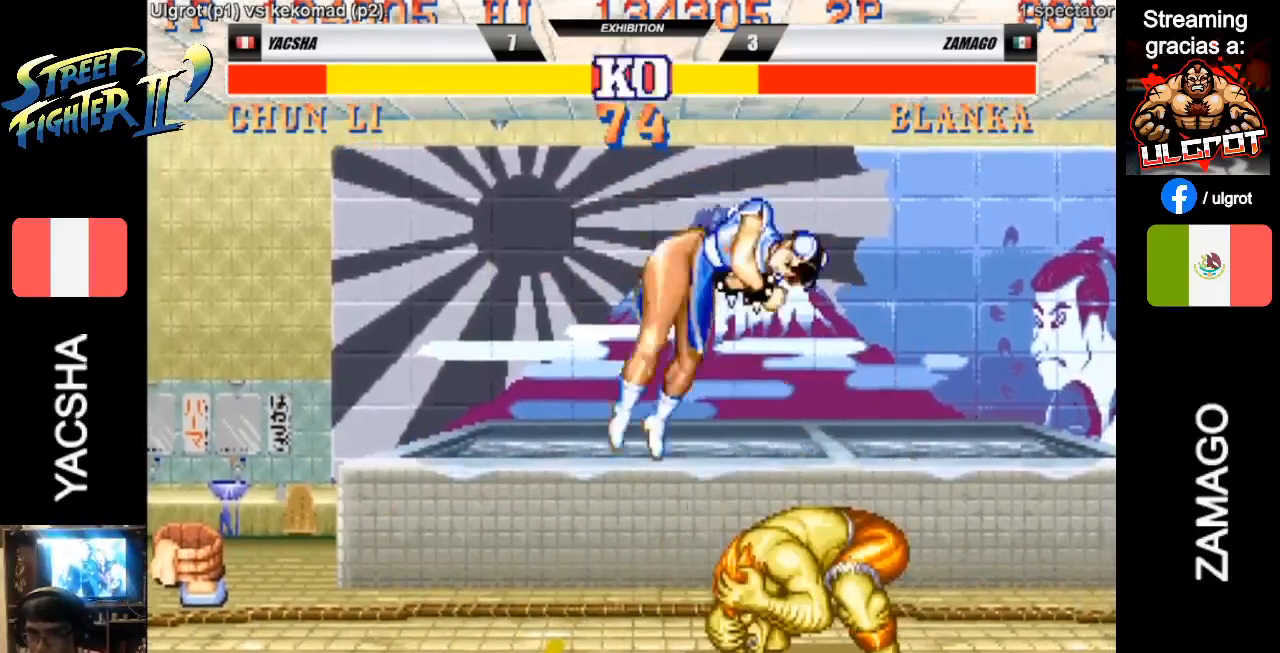
{"buttons": [], "left_stick": "center", "events": [[17, "left_stick", "center"]]}
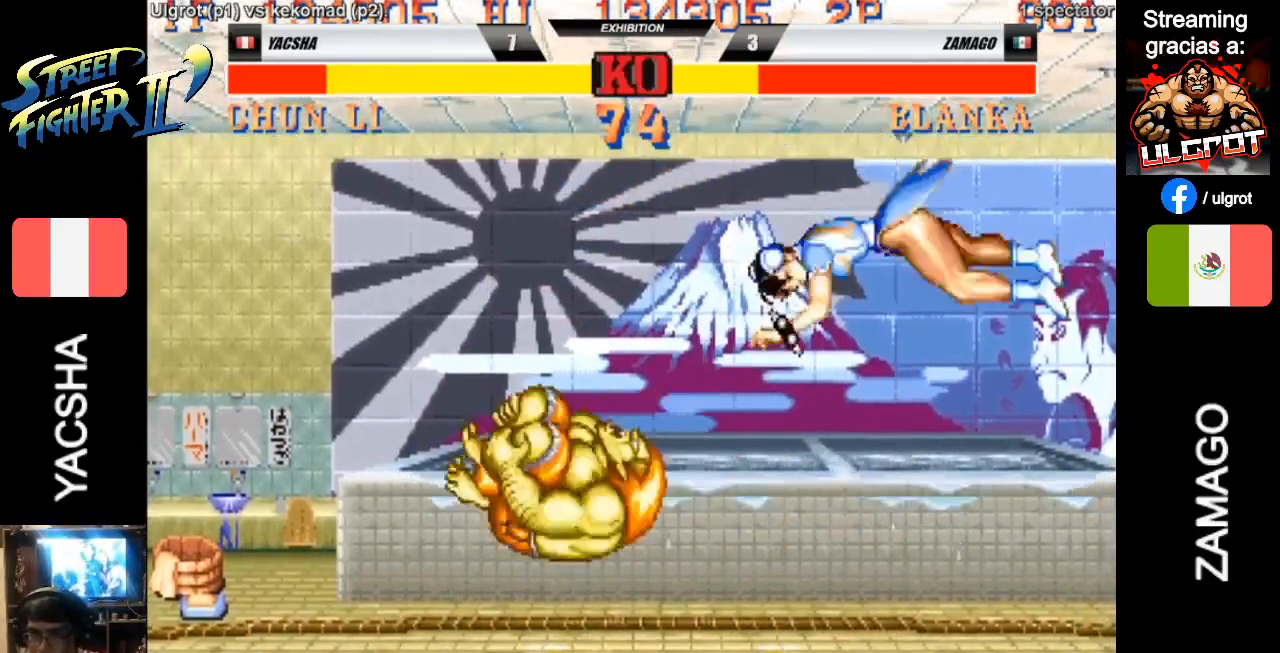
{"buttons": [], "left_stick": "center", "events": [[283, "left_stick", "left"], [450, "left_stick", "center"]]}
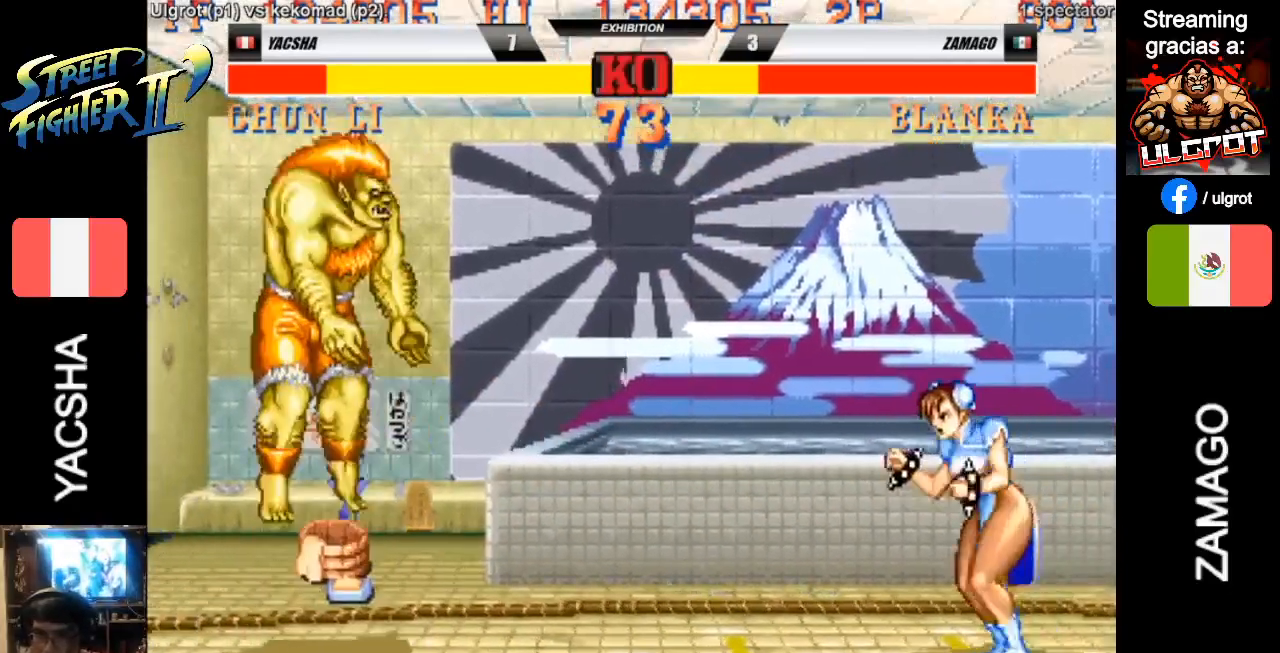
{"buttons": [], "left_stick": "left", "events": [[17, "left_stick", "right"], [250, "left_stick", "left"]]}
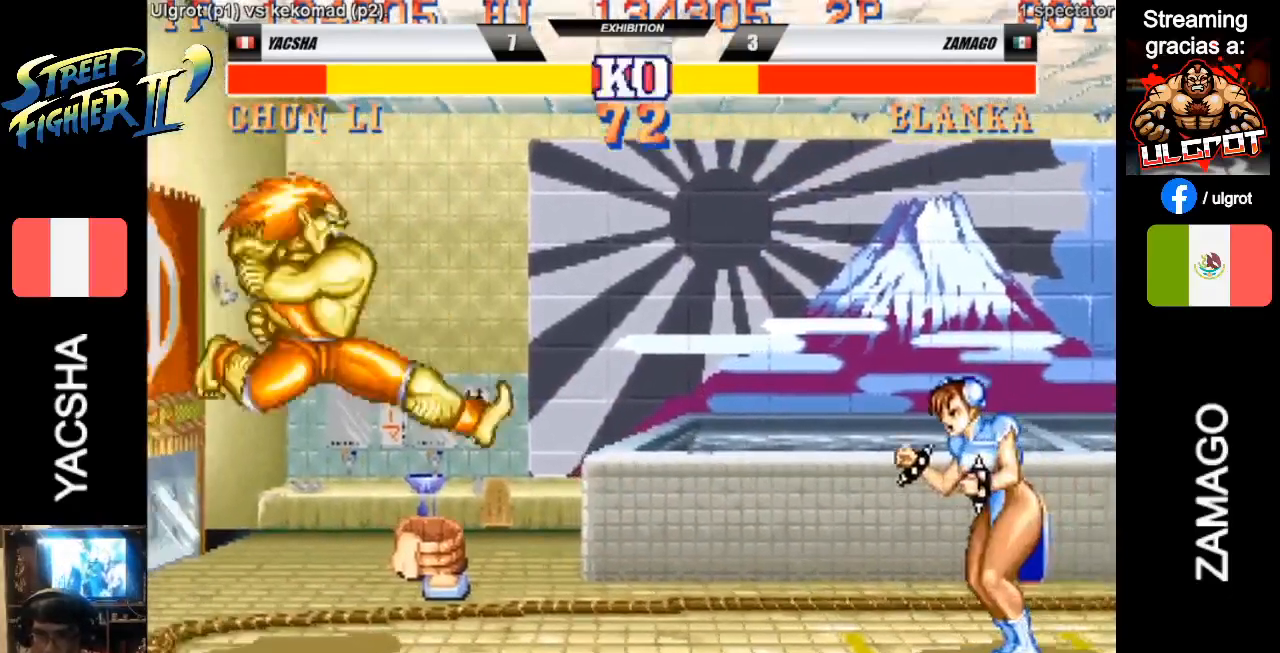
{"buttons": ["SQUARE"], "left_stick": "right", "events": [[183, "SQUARE", "down"], [283, "left_stick", "right"], [350, "SQUARE", "up"], [417, "SQUARE", "down"]]}
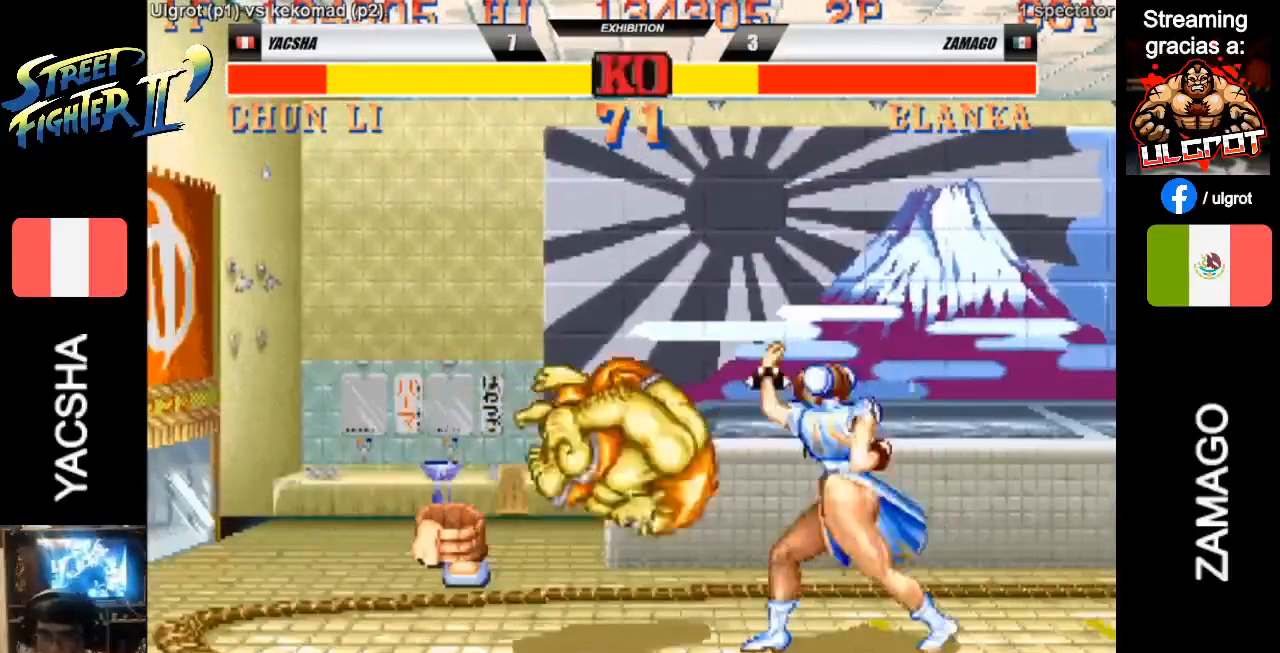
{"buttons": [], "left_stick": "left", "events": [[117, "SQUARE", "up"], [183, "left_stick", "left"]]}
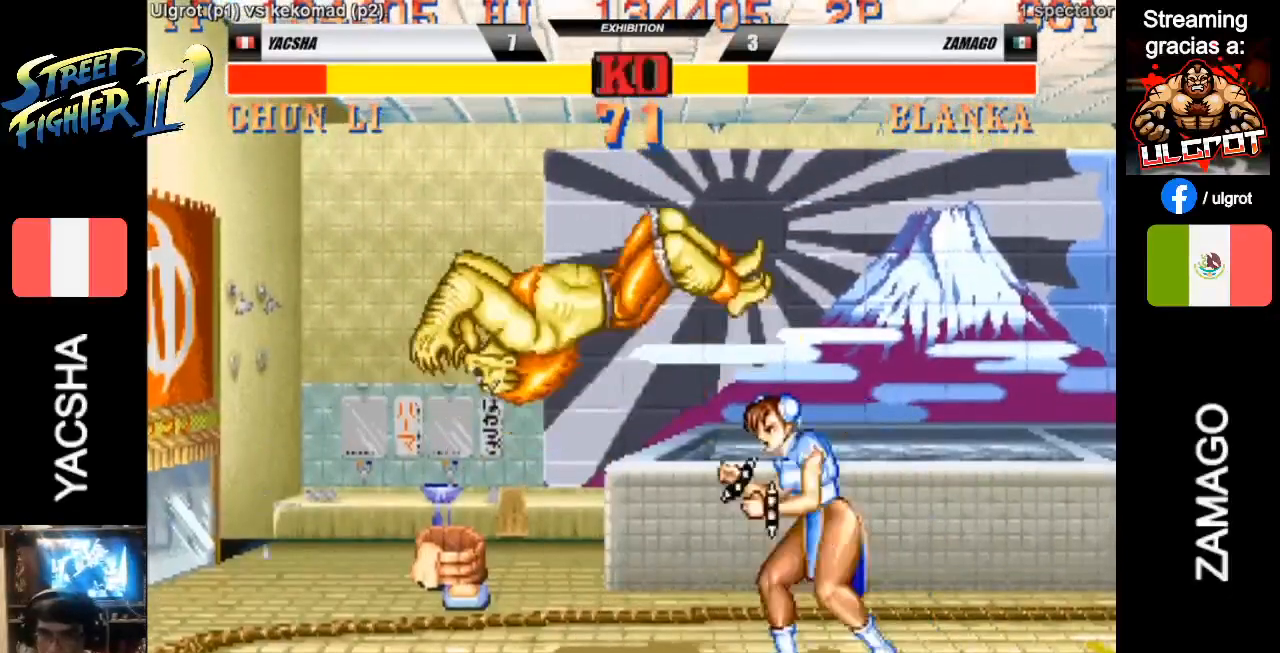
{"buttons": [], "left_stick": "left", "events": [[383, "R2", "down"], [450, "R2", "up"]]}
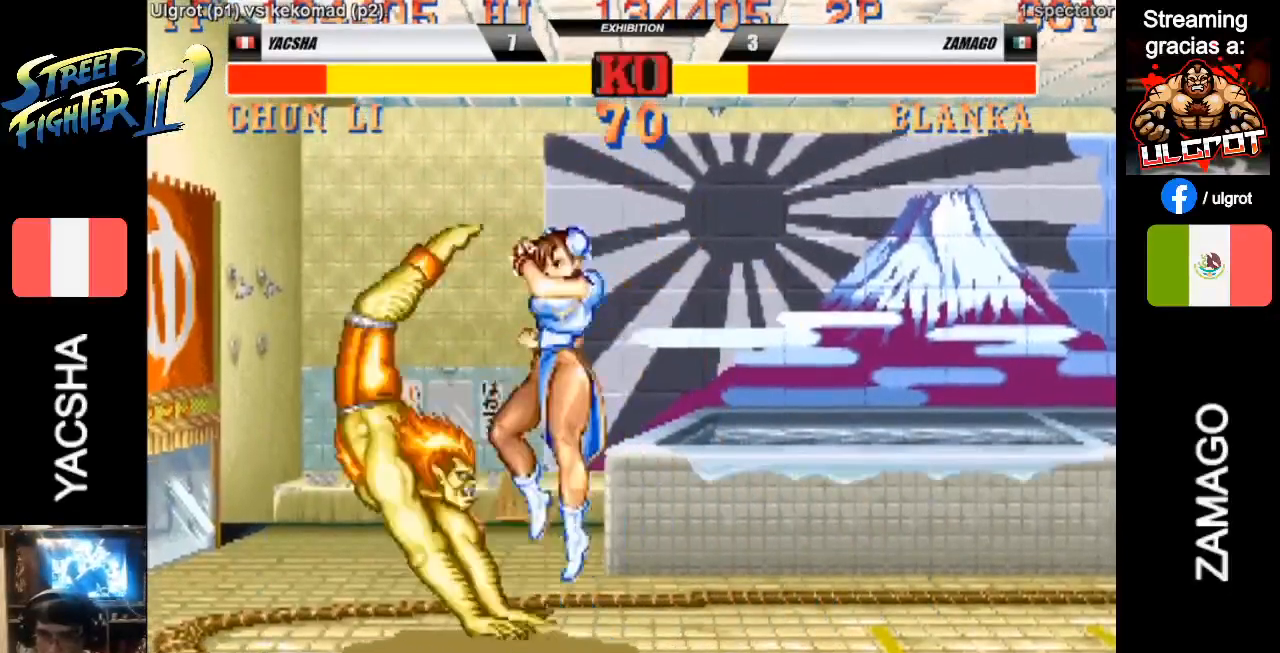
{"buttons": [], "left_stick": "center", "events": [[50, "left_stick", "center"]]}
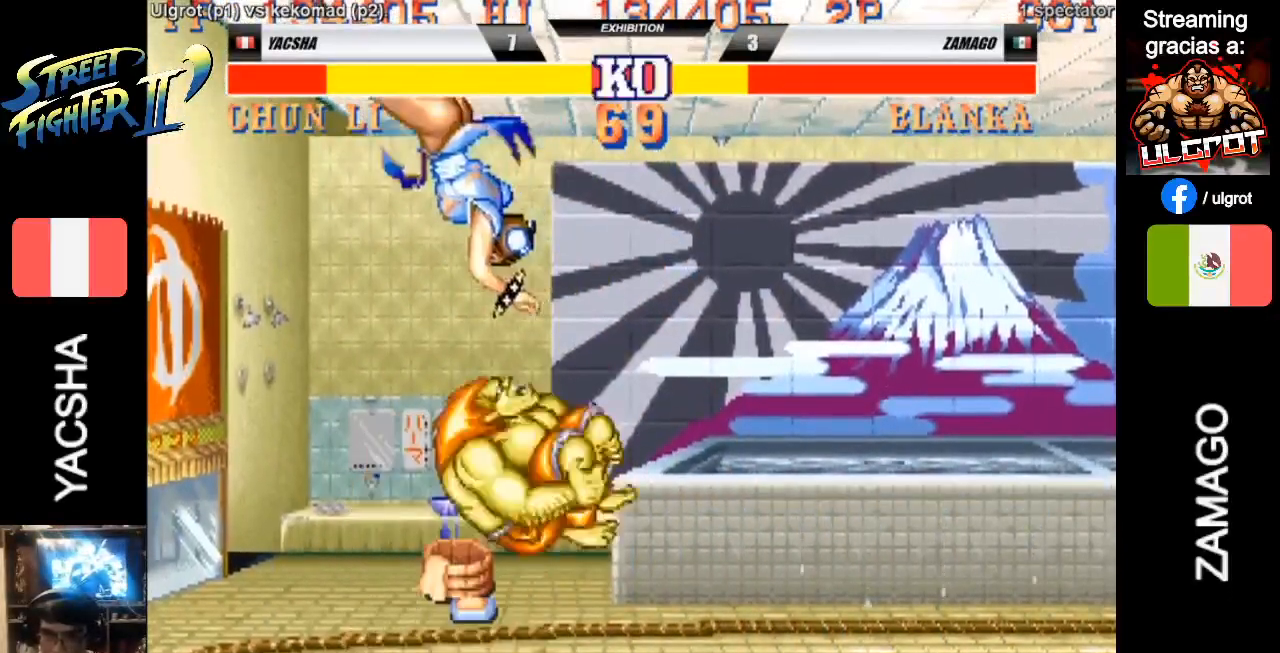
{"buttons": [], "left_stick": "right", "events": [[333, "left_stick", "right"]]}
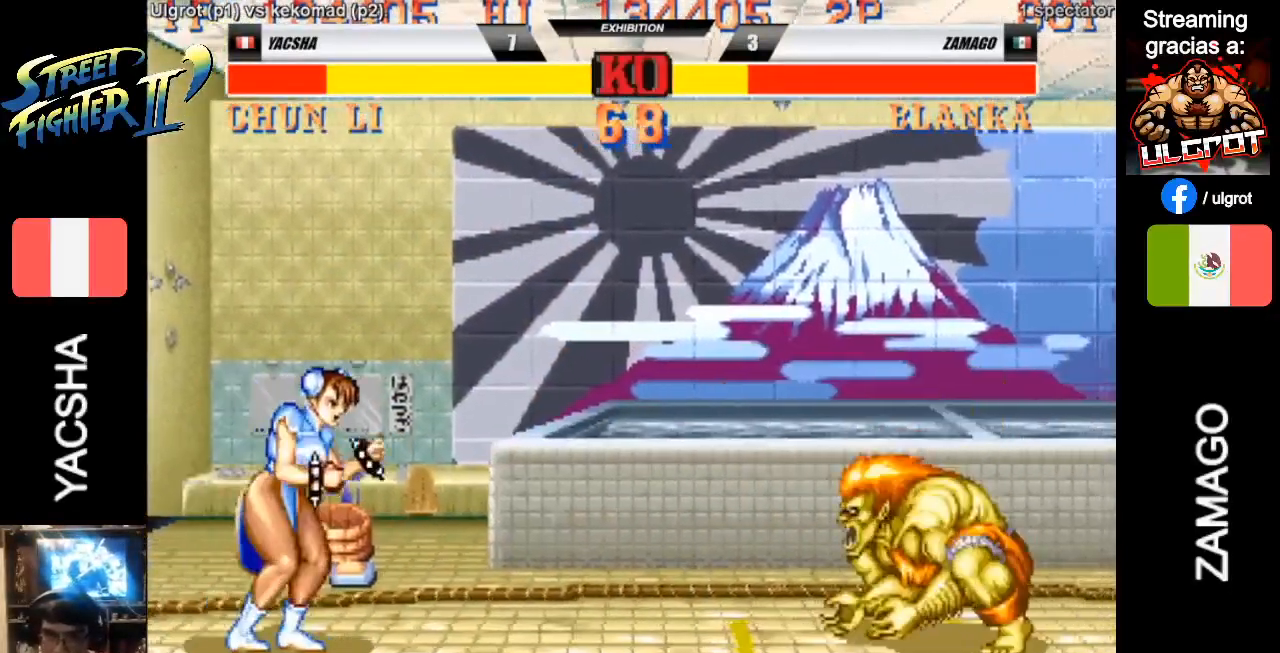
{"buttons": [], "left_stick": "left", "events": [[283, "left_stick", "left"]]}
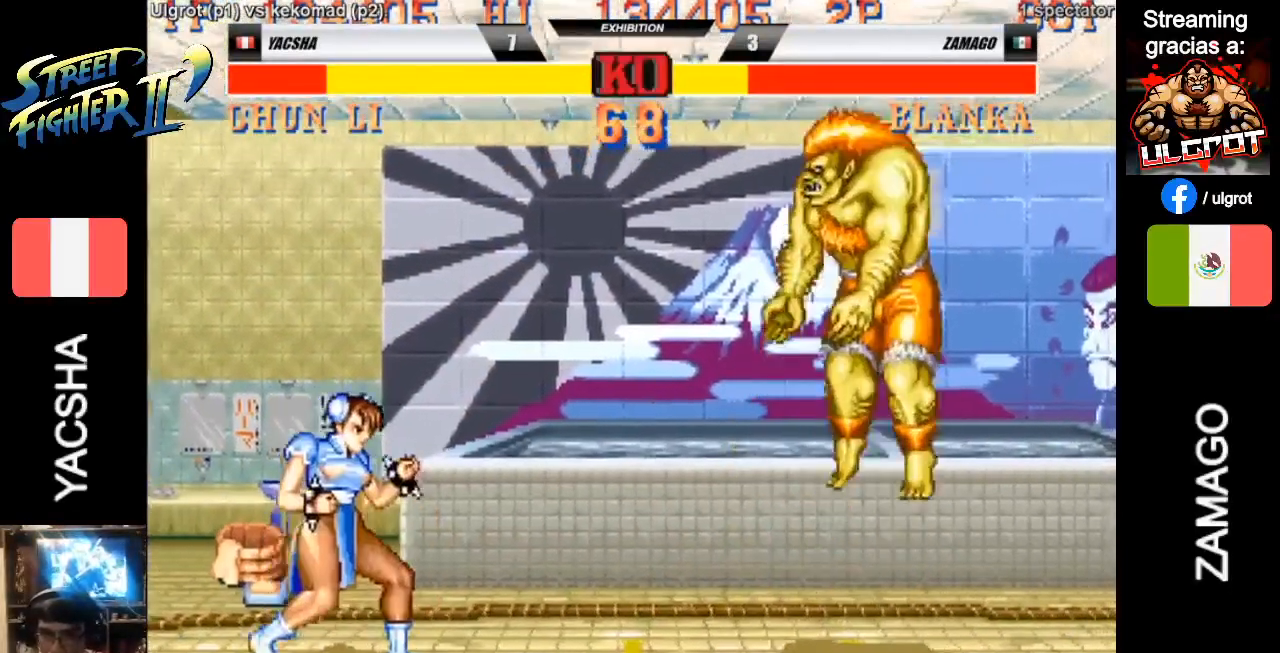
{"buttons": [], "left_stick": "right", "events": [[233, "left_stick", "right"]]}
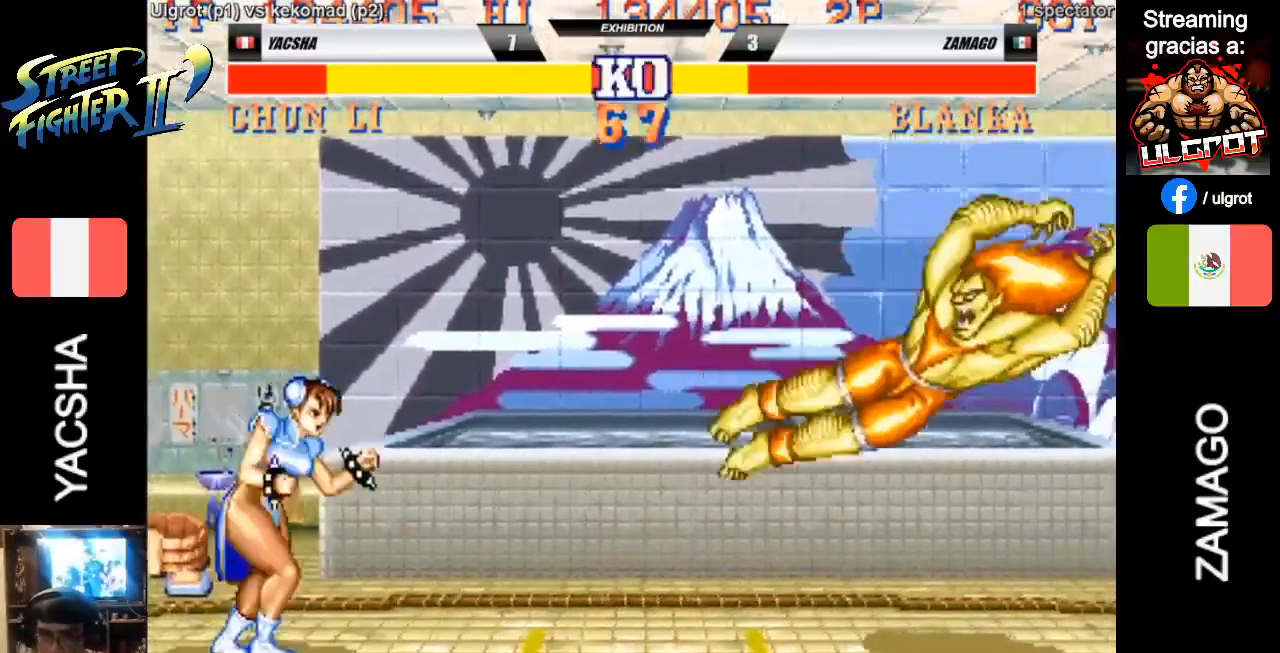
{"buttons": [], "left_stick": "right", "events": [[300, "SQUARE", "down"], [300, "TRIANGLE", "down"], [333, "TRIANGLE", "up"], [500, "SQUARE", "up"]]}
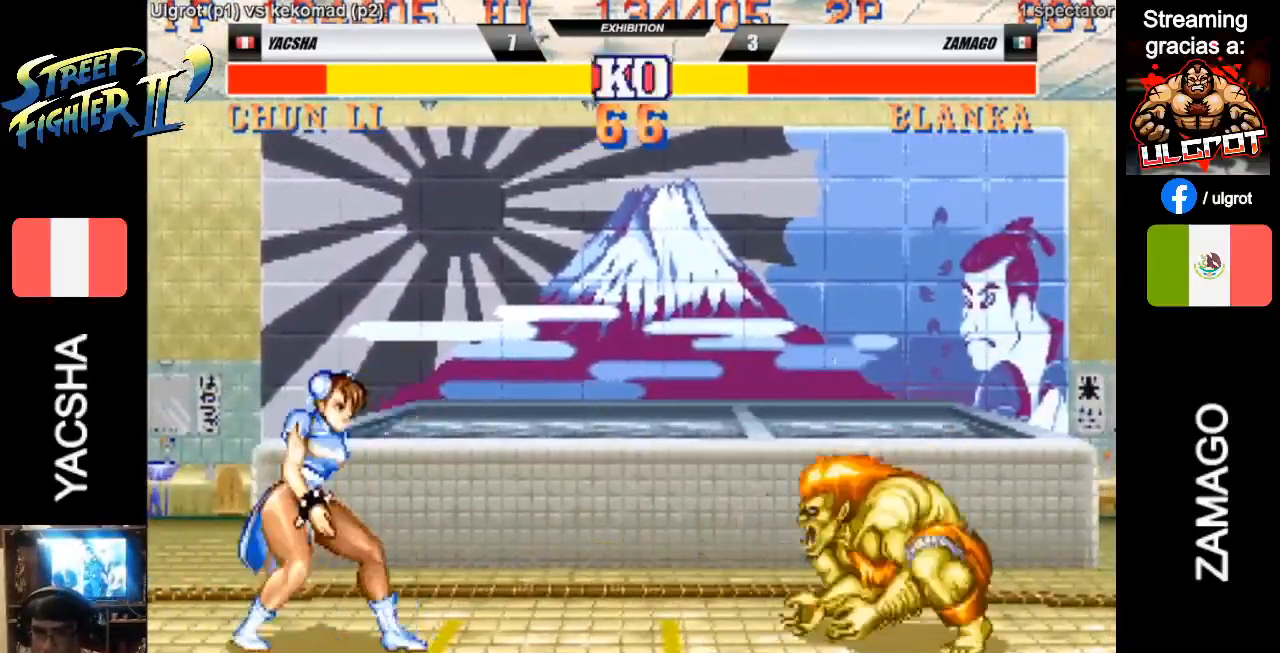
{"buttons": [], "left_stick": "right", "events": [[267, "SQUARE", "down"], [300, "left_stick", "left"], [333, "SQUARE", "up"], [433, "SQUARE", "down"], [467, "SQUARE", "up"], [467, "left_stick", "right"]]}